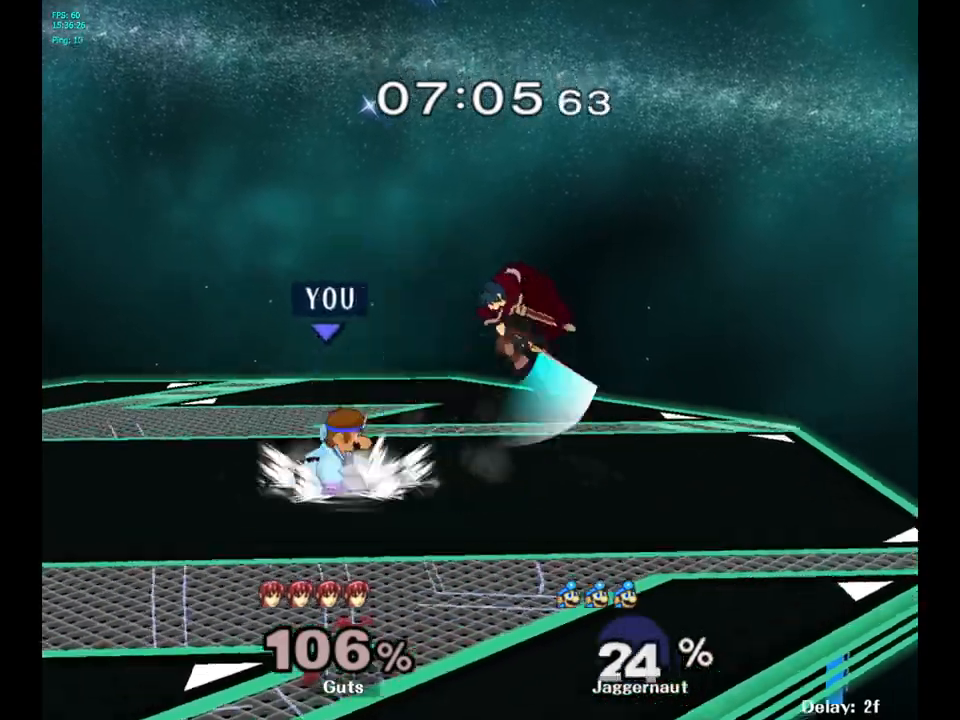
Gameplay with a controller (Nintendo layout); each line is a JSON object with the inputs held at the frame after it. "events" lists button and stick changes between this image and that frame as [ms after this image, input, new state], when the widget could be followed in between. Not read: L3 R3.
{"buttons": ["R1"], "left_stick": "right", "right_stick": "center", "events": [[117, "Y", "up"], [217, "left_stick", "center"], [333, "left_stick", "right"]]}
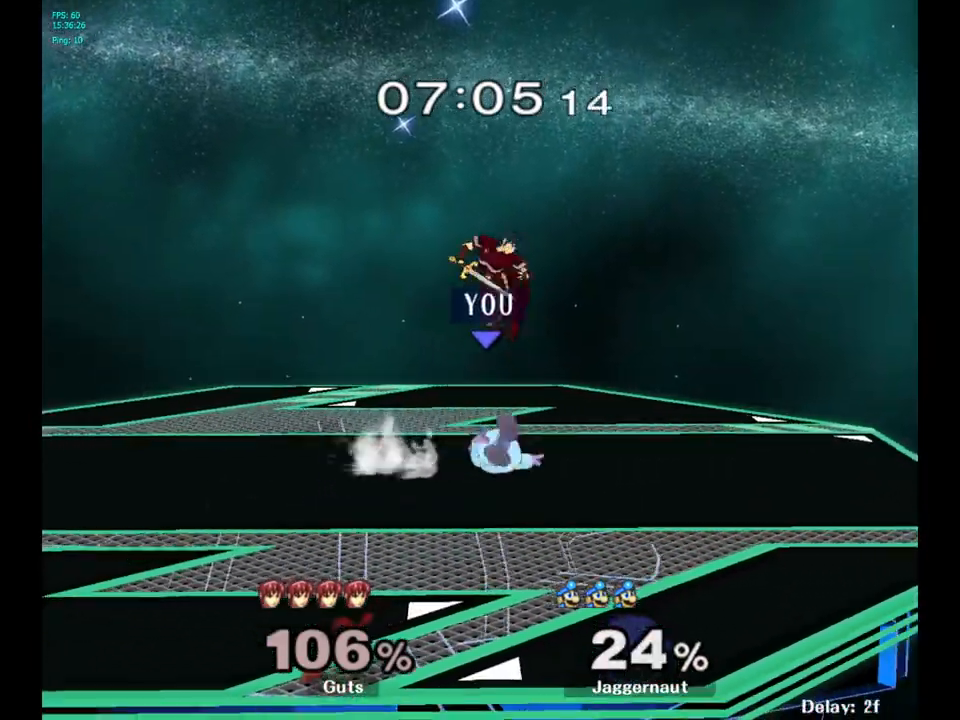
{"buttons": [], "left_stick": "right", "right_stick": "center", "events": [[50, "left_stick", "center"], [217, "R1", "up"], [417, "left_stick", "right"]]}
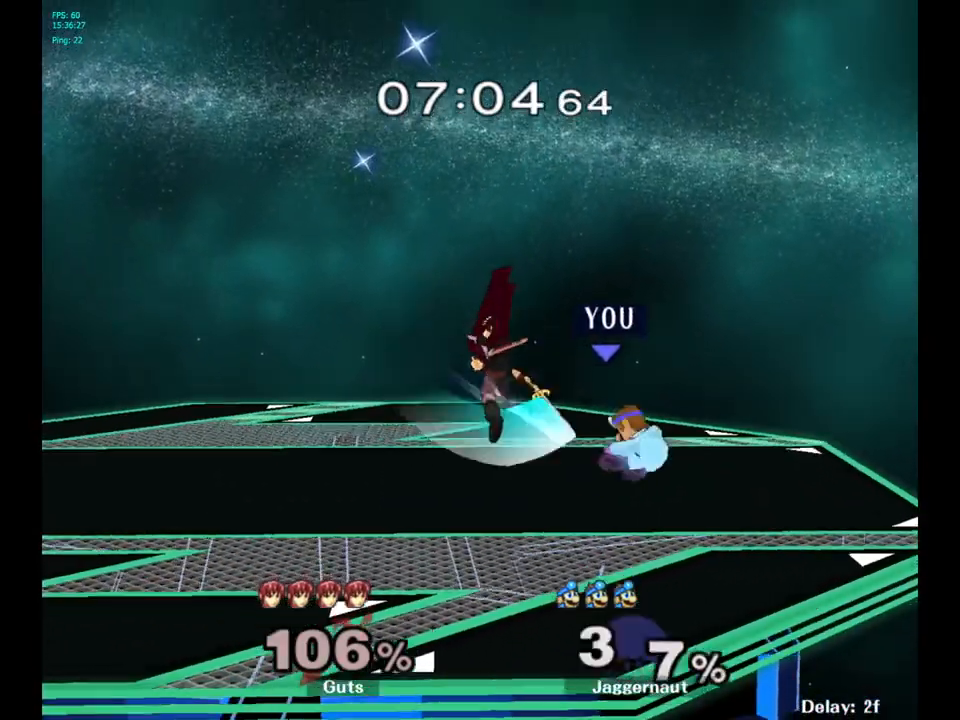
{"buttons": [], "left_stick": "left", "right_stick": "center", "events": [[67, "left_stick", "left"], [167, "left_stick", "center"], [367, "left_stick", "left"]]}
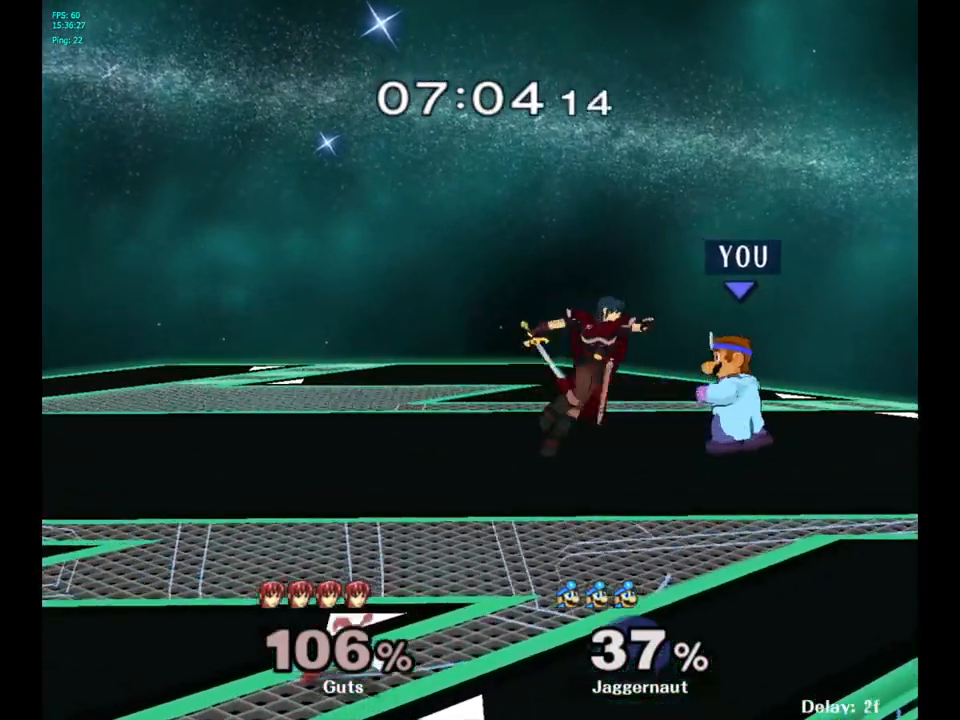
{"buttons": [], "left_stick": "left", "right_stick": "center", "events": [[17, "A", "down"], [17, "left_stick", "center"], [183, "A", "up"], [483, "left_stick", "left"]]}
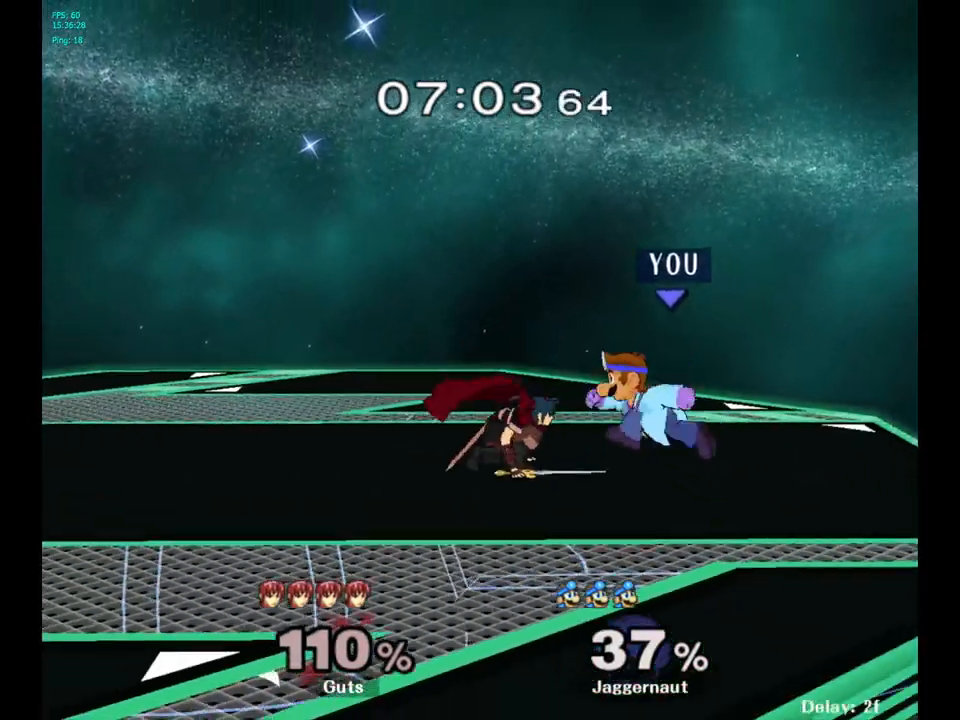
{"buttons": [], "left_stick": "center", "right_stick": "center", "events": [[33, "A", "down"], [50, "left_stick", "center"], [167, "A", "up"]]}
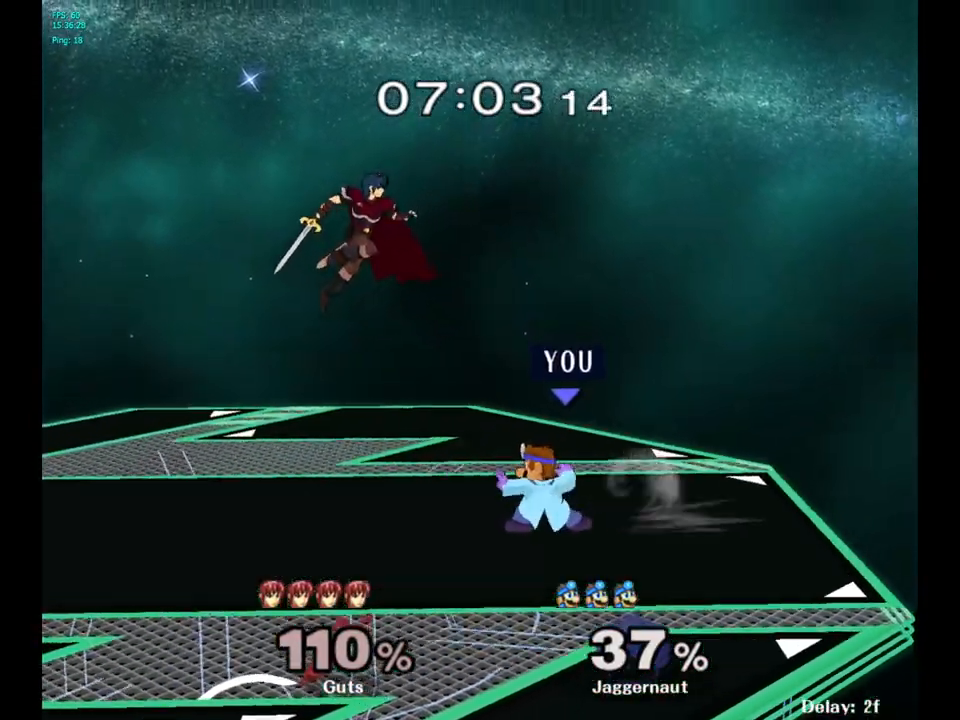
{"buttons": ["Y"], "left_stick": "down-left", "right_stick": "center", "events": [[300, "left_stick", "right"], [400, "left_stick", "left"], [467, "Y", "down"], [483, "left_stick", "down-left"]]}
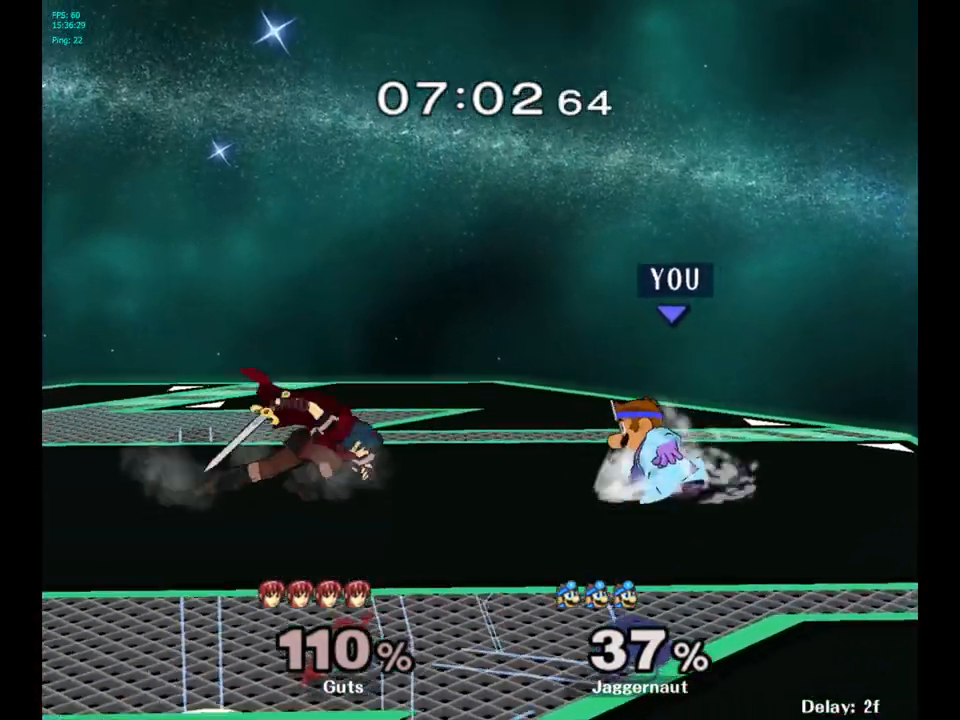
{"buttons": [], "left_stick": "down-left", "right_stick": "center", "events": [[50, "R1", "down"], [183, "Y", "up"], [200, "R1", "up"], [283, "A", "down"], [417, "A", "up"]]}
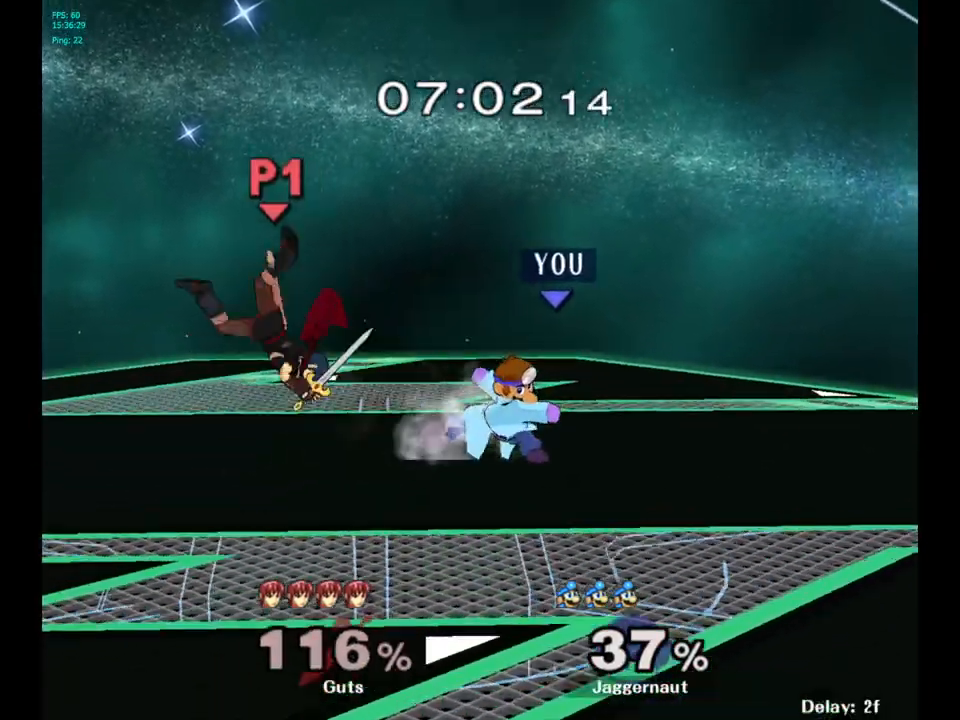
{"buttons": [], "left_stick": "left", "right_stick": "center", "events": [[167, "left_stick", "center"], [383, "left_stick", "left"]]}
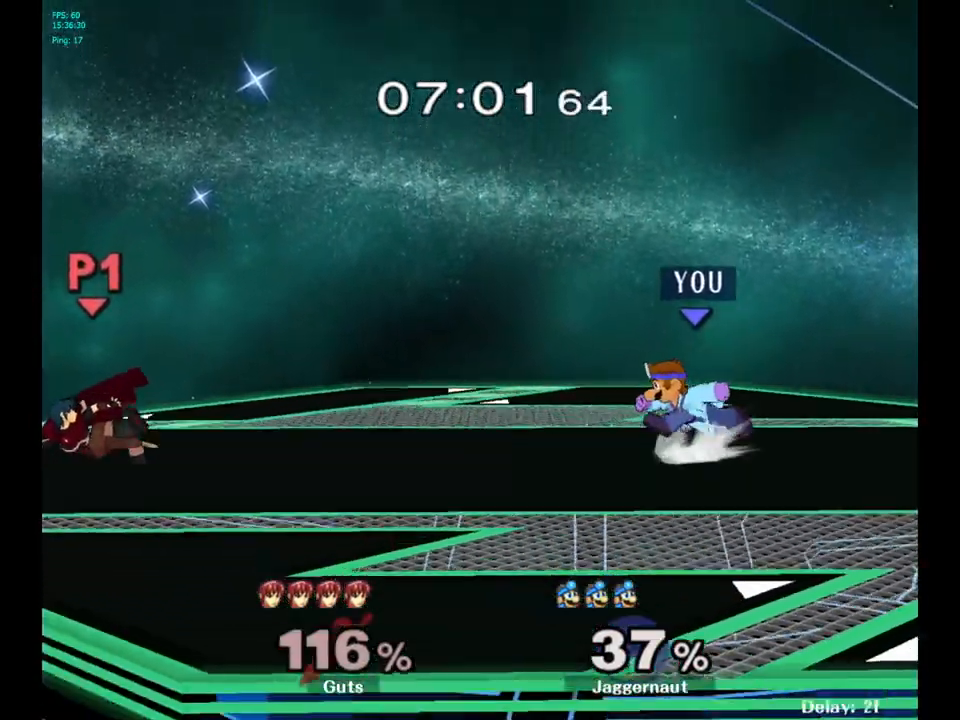
{"buttons": ["Y", "R1"], "left_stick": "down-left", "right_stick": "center", "events": [[367, "Y", "down"], [383, "left_stick", "down-left"], [450, "R1", "down"]]}
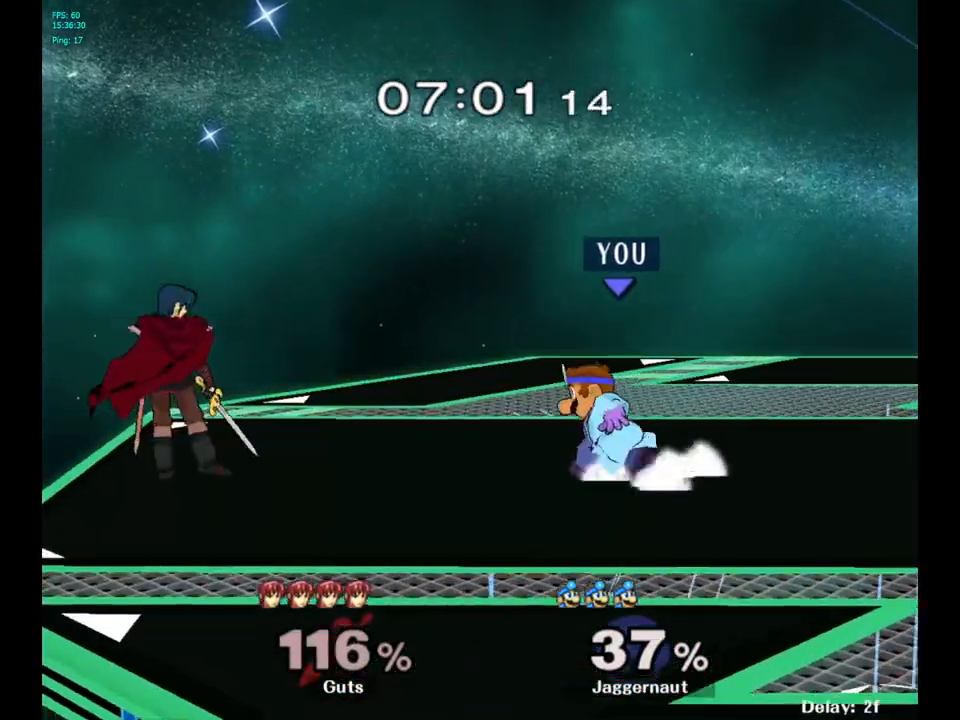
{"buttons": [], "left_stick": "center", "right_stick": "center", "events": [[83, "Y", "up"], [100, "R1", "up"], [183, "left_stick", "center"], [250, "left_stick", "down-right"], [267, "Y", "down"], [333, "R1", "down"], [467, "Y", "up"], [483, "R1", "up"], [500, "left_stick", "center"]]}
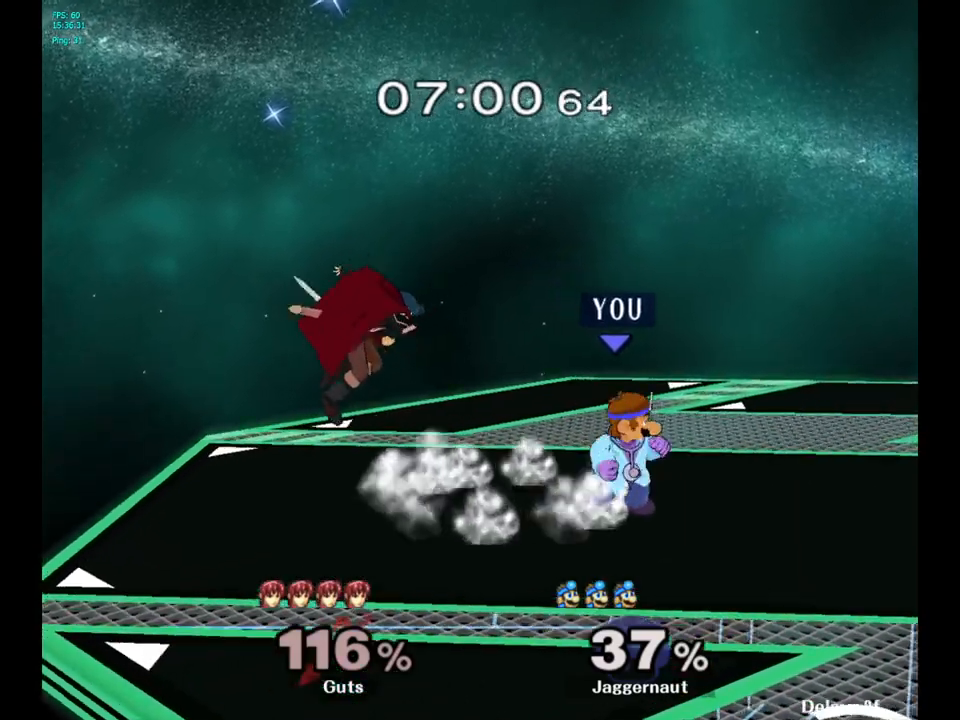
{"buttons": [], "left_stick": "left", "right_stick": "center", "events": [[100, "Y", "down"], [100, "left_stick", "left"], [133, "R1", "down"], [183, "left_stick", "down-left"], [250, "Y", "up"], [267, "R1", "up"], [317, "left_stick", "left"]]}
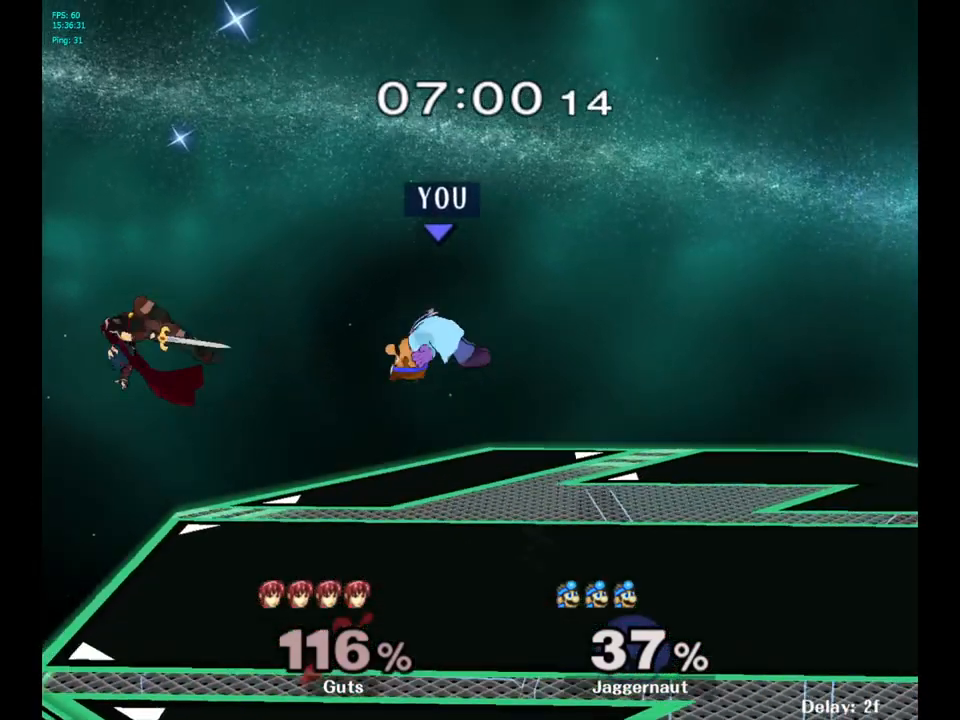
{"buttons": ["R1"], "left_stick": "down-right", "right_stick": "center", "events": [[183, "right_stick", "left"], [283, "right_stick", "center"], [300, "left_stick", "down-left"], [467, "R1", "down"], [483, "left_stick", "down-right"]]}
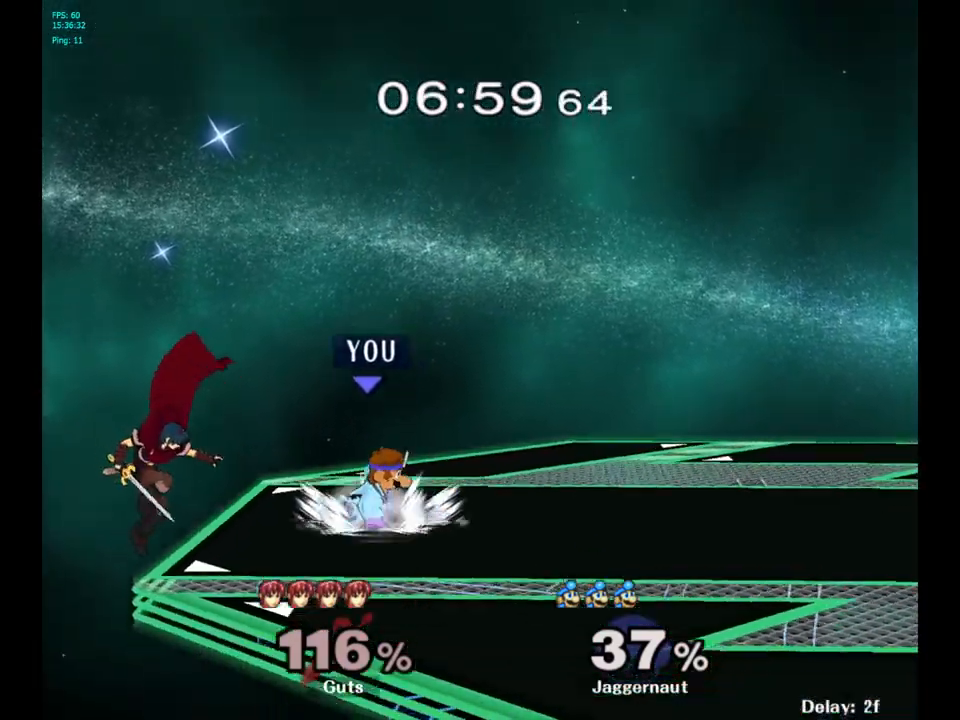
{"buttons": ["R1"], "left_stick": "center", "right_stick": "center", "events": [[17, "left_stick", "down-left"], [33, "left_stick", "center"], [233, "left_stick", "right"], [450, "left_stick", "center"]]}
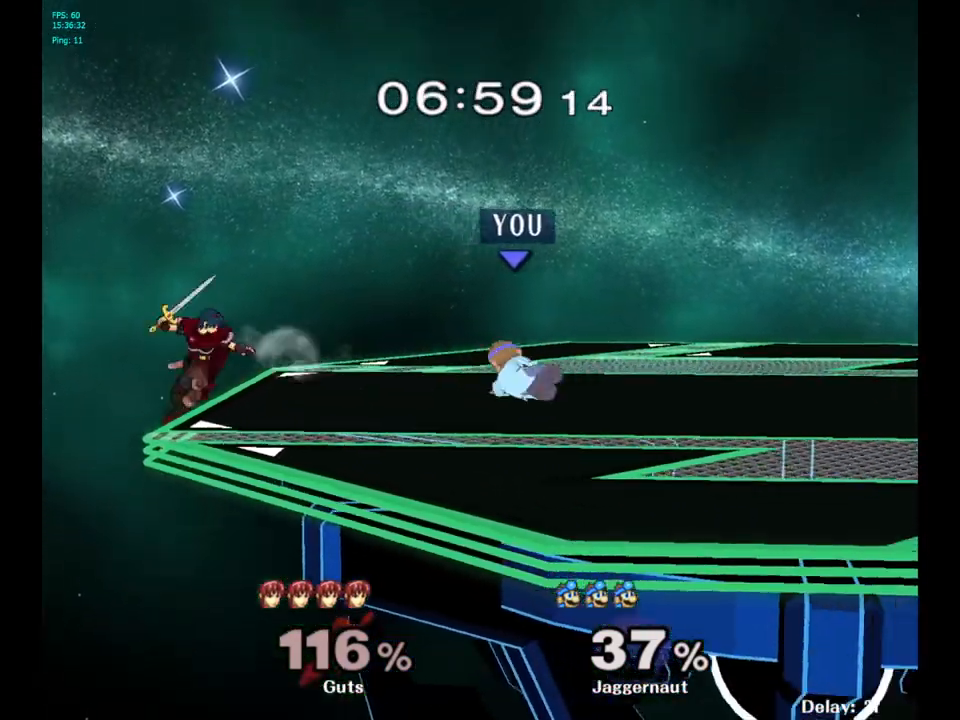
{"buttons": [], "left_stick": "down-left", "right_stick": "center", "events": [[33, "R1", "up"], [300, "Y", "down"], [300, "left_stick", "down-left"], [350, "R1", "down"], [483, "Y", "up"], [500, "R1", "up"]]}
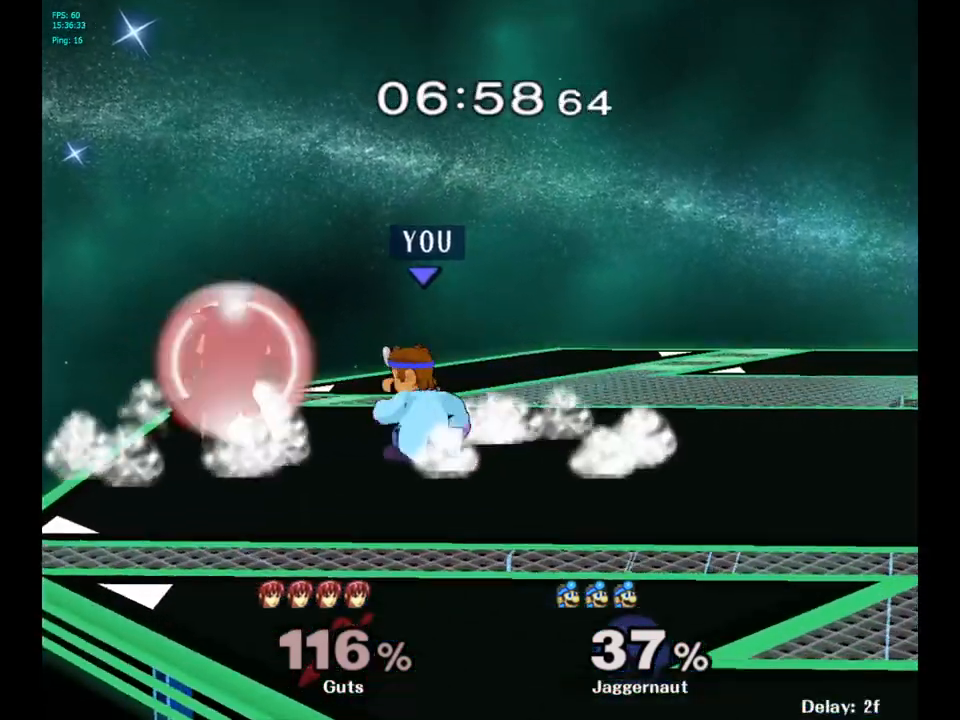
{"buttons": [], "left_stick": "center", "right_stick": "center", "events": [[100, "right_stick", "up-left"], [117, "left_stick", "center"], [167, "right_stick", "center"]]}
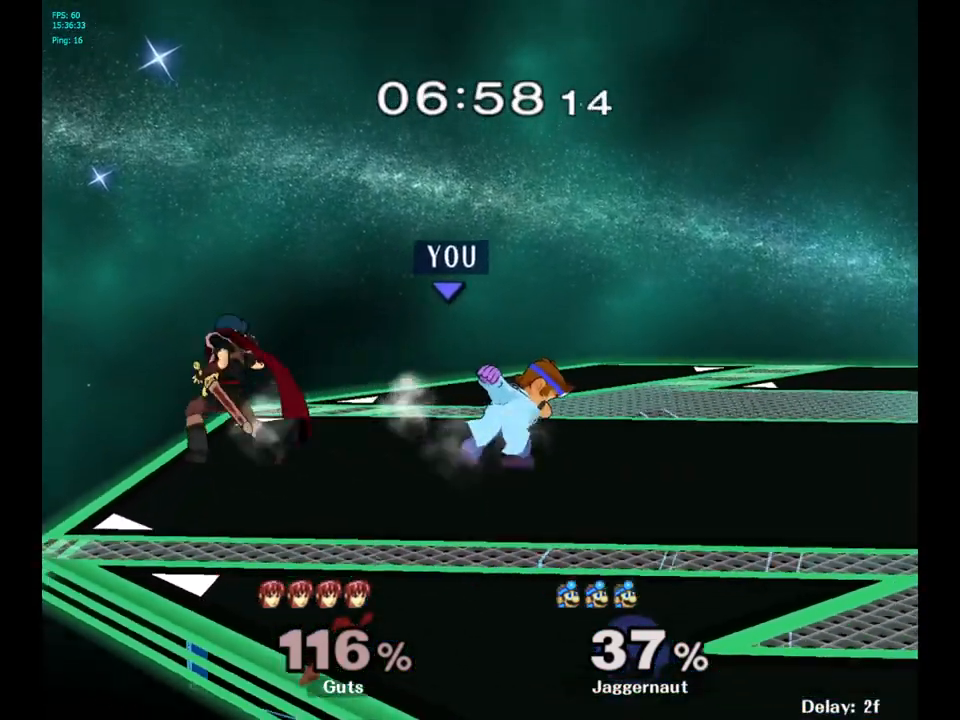
{"buttons": ["Y", "R1"], "left_stick": "down-left", "right_stick": "center", "events": [[433, "Y", "down"], [450, "left_stick", "down-left"], [500, "R1", "down"]]}
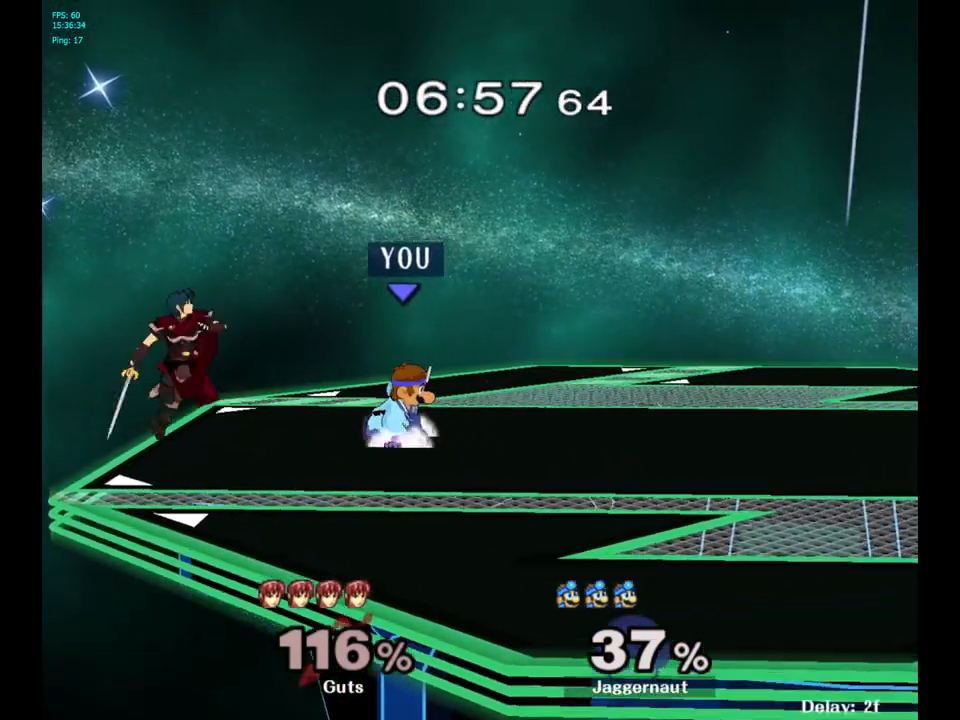
{"buttons": [], "left_stick": "center", "right_stick": "center", "events": [[83, "Y", "up"], [117, "R1", "up"], [133, "left_stick", "center"], [250, "left_stick", "right"], [483, "left_stick", "center"]]}
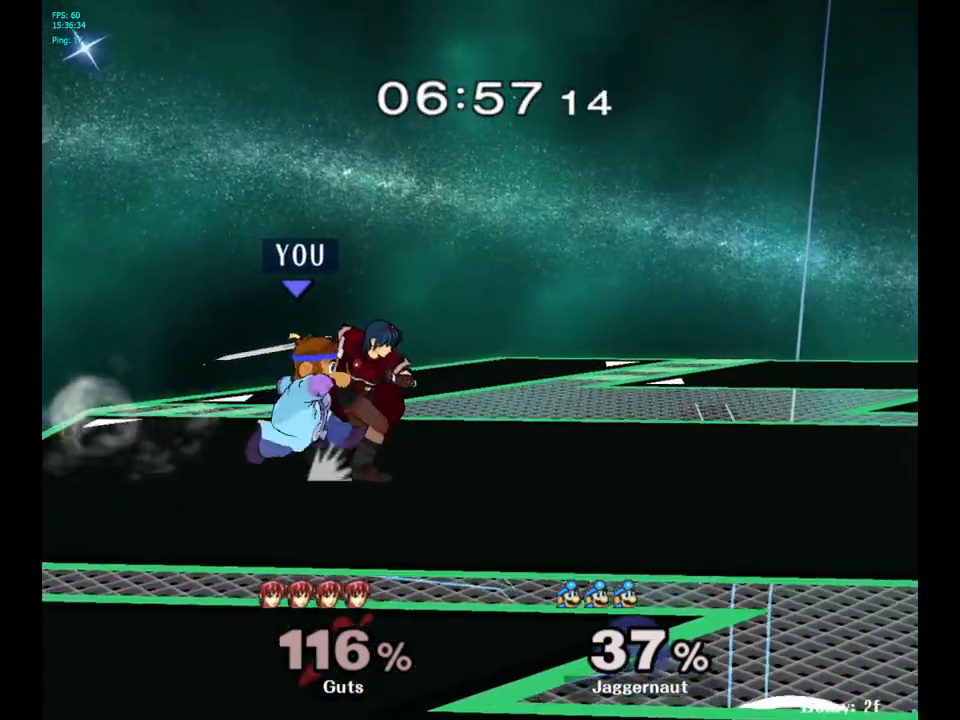
{"buttons": [], "left_stick": "center", "right_stick": "center", "events": [[33, "A", "down"], [150, "A", "up"]]}
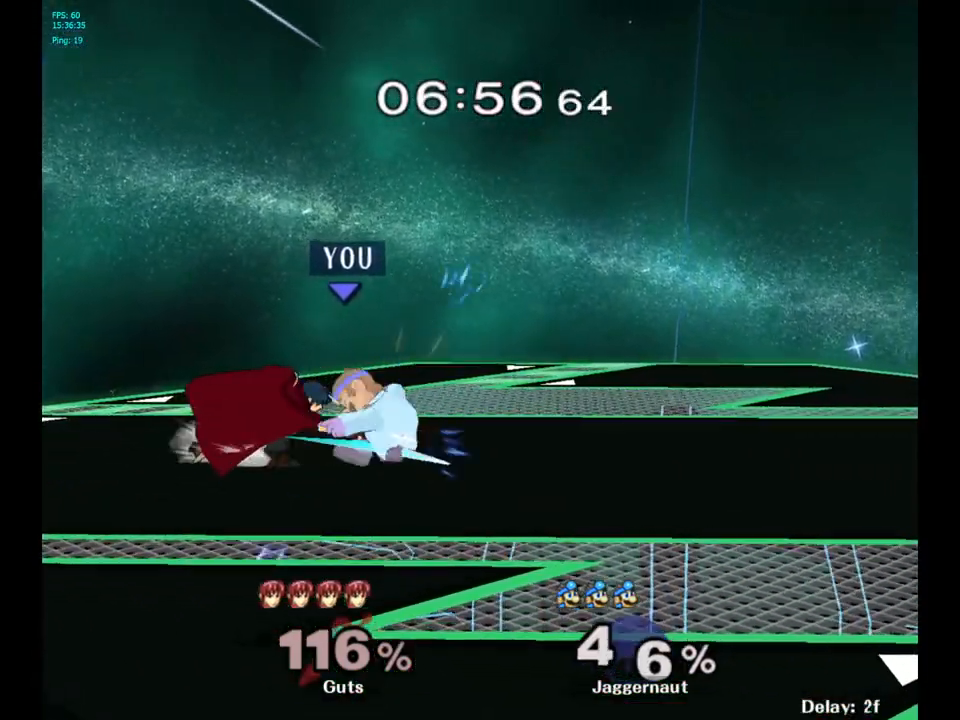
{"buttons": ["Y"], "left_stick": "left", "right_stick": "center", "events": [[83, "left_stick", "right"], [317, "left_stick", "center"], [450, "left_stick", "left"], [483, "Y", "down"]]}
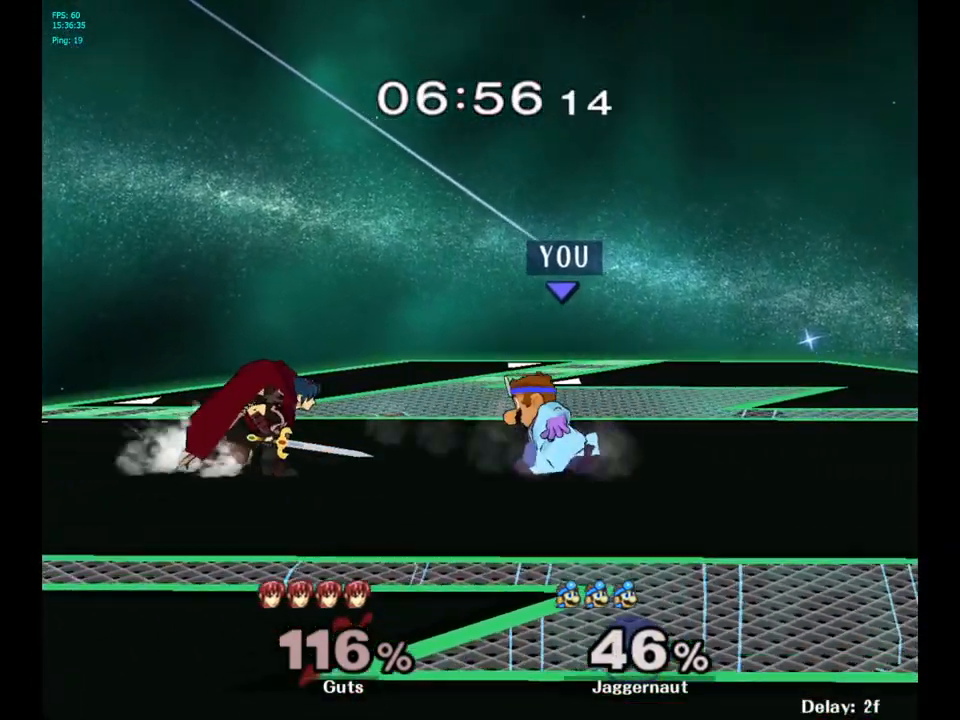
{"buttons": [], "left_stick": "left", "right_stick": "center", "events": [[17, "left_stick", "center"], [33, "Y", "up"], [133, "A", "down"], [217, "A", "up"], [283, "left_stick", "left"]]}
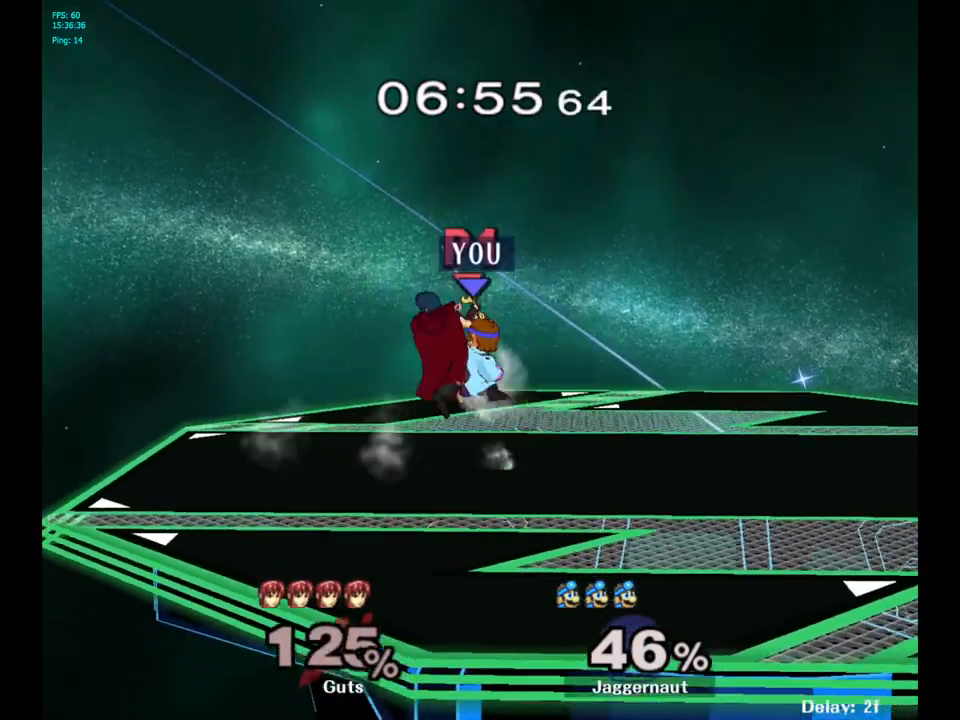
{"buttons": [], "left_stick": "center", "right_stick": "center", "events": [[50, "left_stick", "down"], [117, "R1", "down"], [300, "R1", "up"], [300, "left_stick", "center"]]}
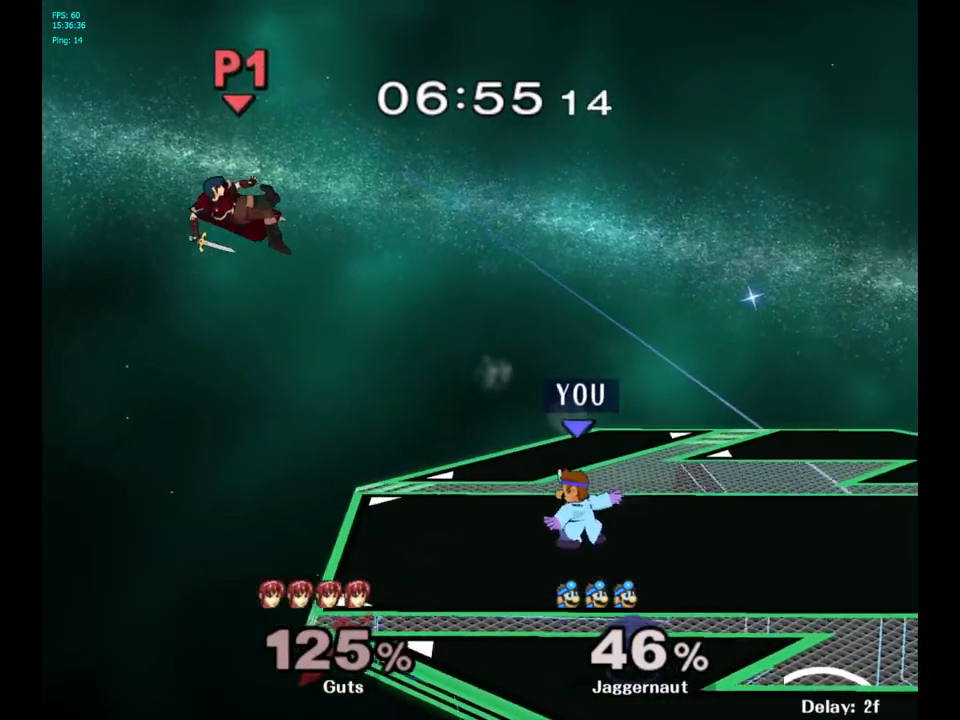
{"buttons": ["B"], "left_stick": "left", "right_stick": "center", "events": [[100, "B", "down"], [217, "B", "up"], [267, "B", "down"], [350, "B", "up"], [433, "B", "down"], [483, "left_stick", "left"]]}
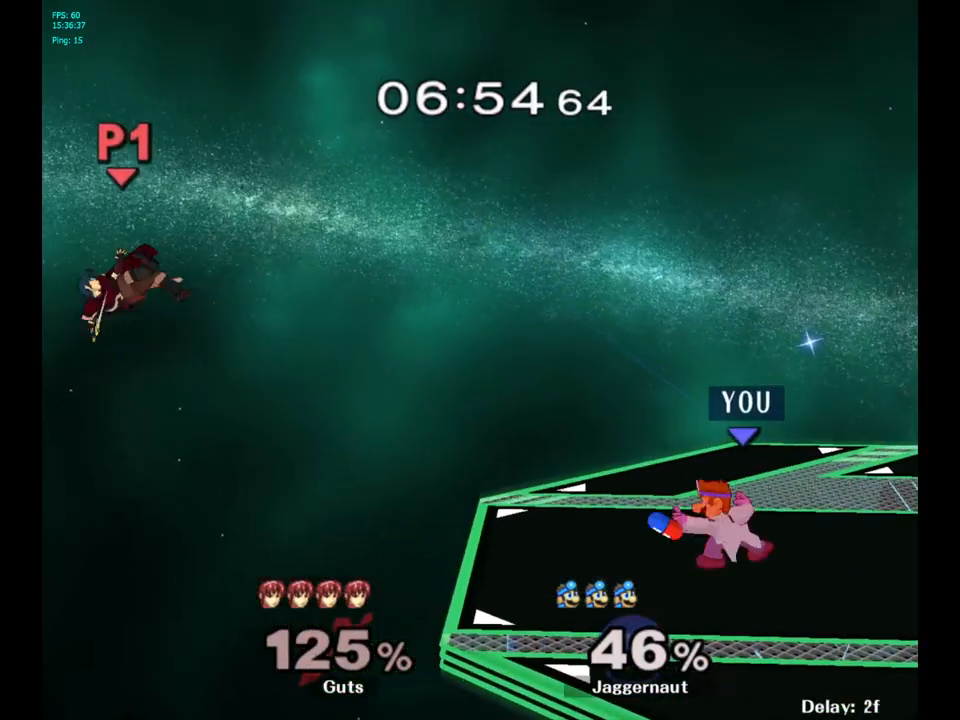
{"buttons": [], "left_stick": "left", "right_stick": "center", "events": [[33, "B", "up"]]}
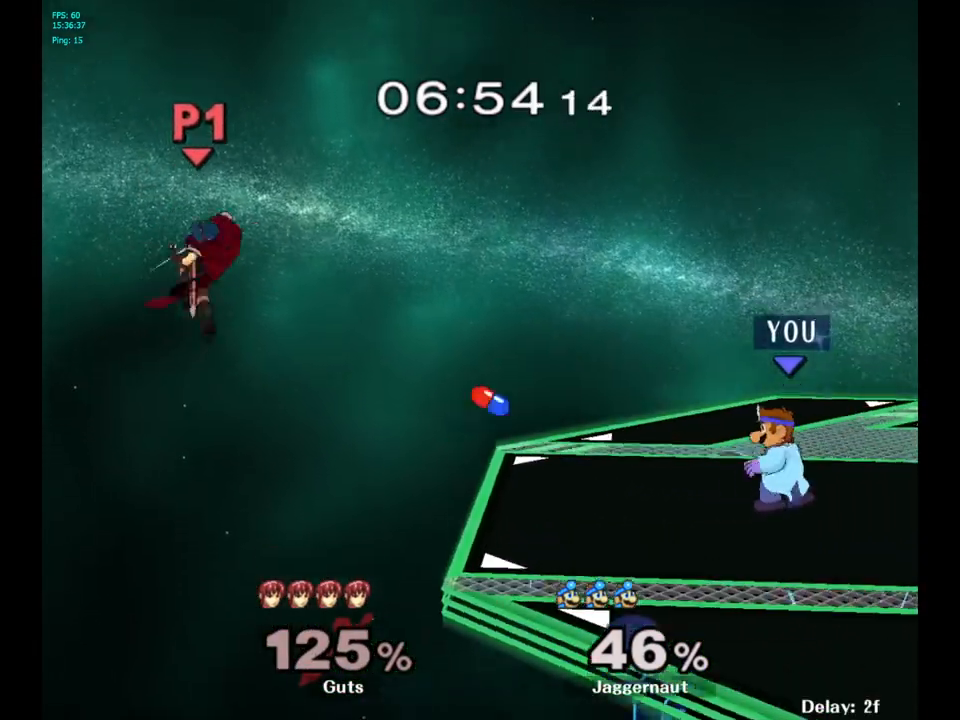
{"buttons": [], "left_stick": "center", "right_stick": "center", "events": [[150, "B", "down"], [150, "left_stick", "center"], [283, "B", "up"], [350, "B", "down"], [433, "B", "up"]]}
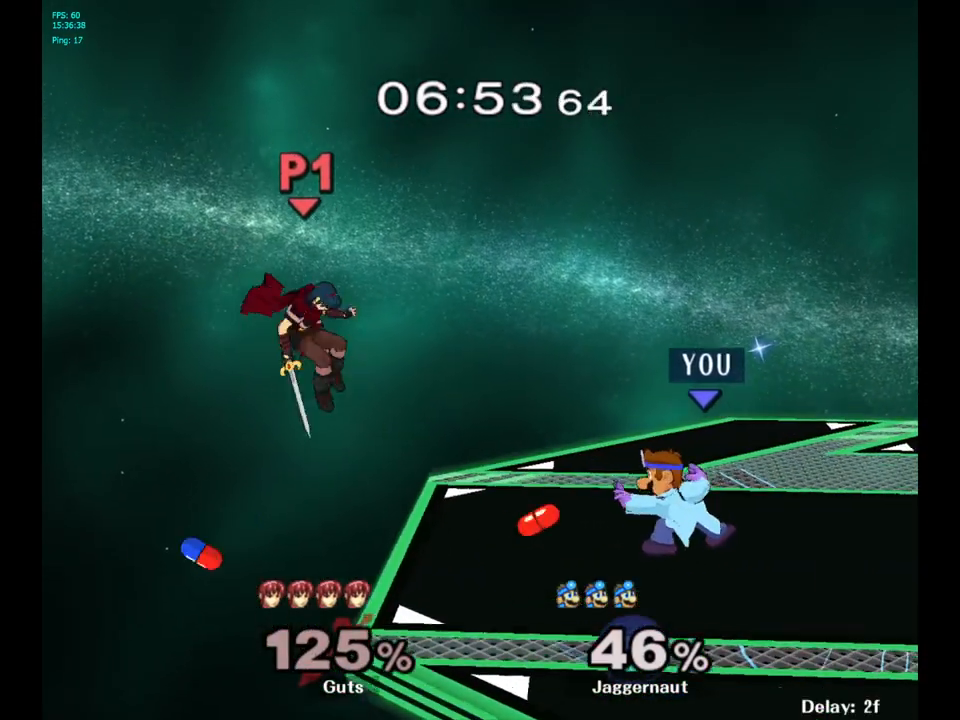
{"buttons": [], "left_stick": "center", "right_stick": "center", "events": []}
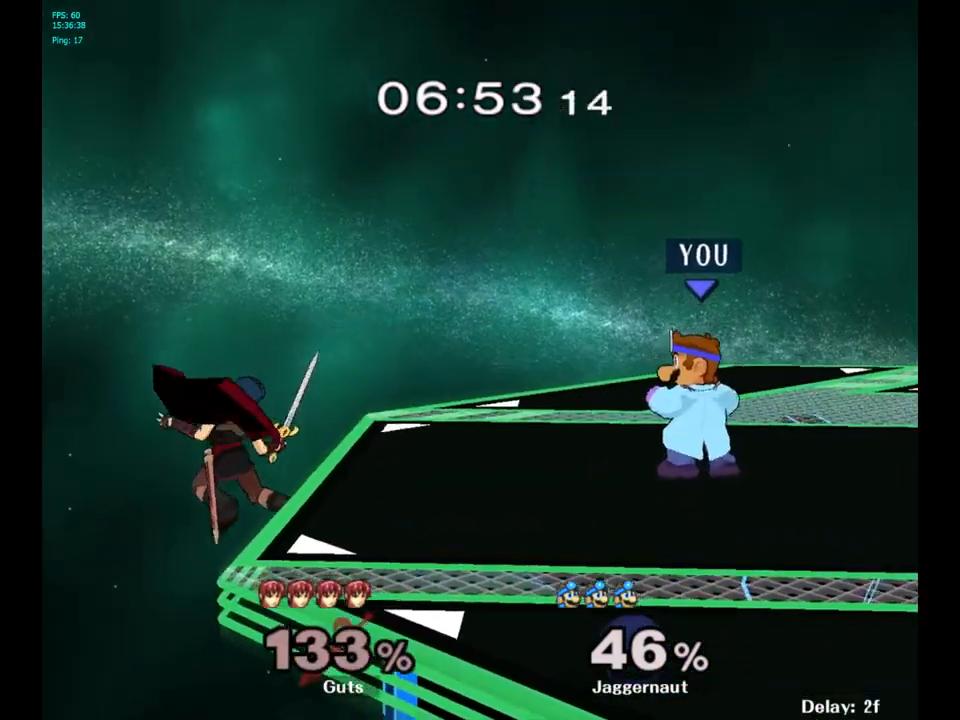
{"buttons": ["Y"], "left_stick": "center", "right_stick": "center", "events": [[417, "Y", "down"]]}
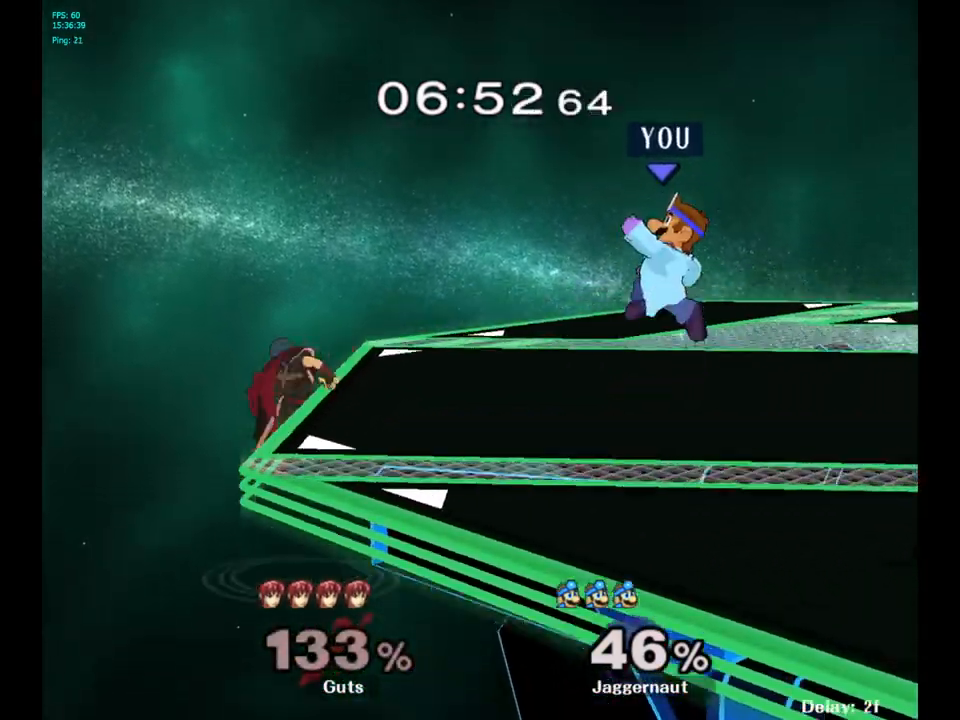
{"buttons": [], "left_stick": "down", "right_stick": "center", "events": [[117, "left_stick", "up-left"], [133, "Y", "up"], [183, "left_stick", "center"], [250, "right_stick", "left"], [350, "right_stick", "center"], [417, "left_stick", "down"]]}
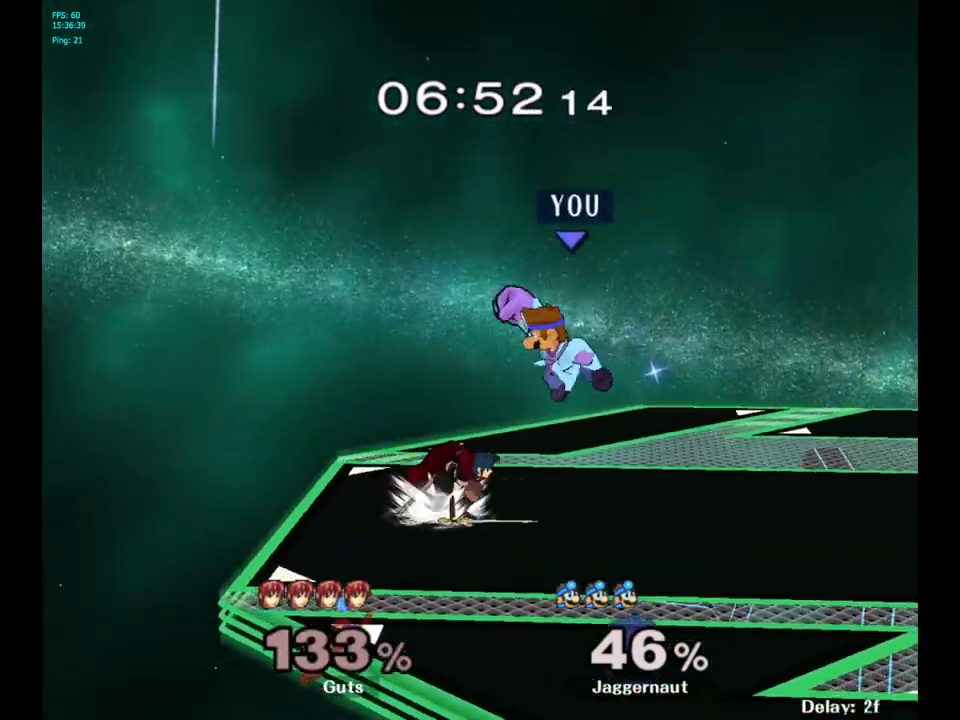
{"buttons": ["R1"], "left_stick": "center", "right_stick": "center", "events": [[233, "R1", "down"], [333, "left_stick", "center"]]}
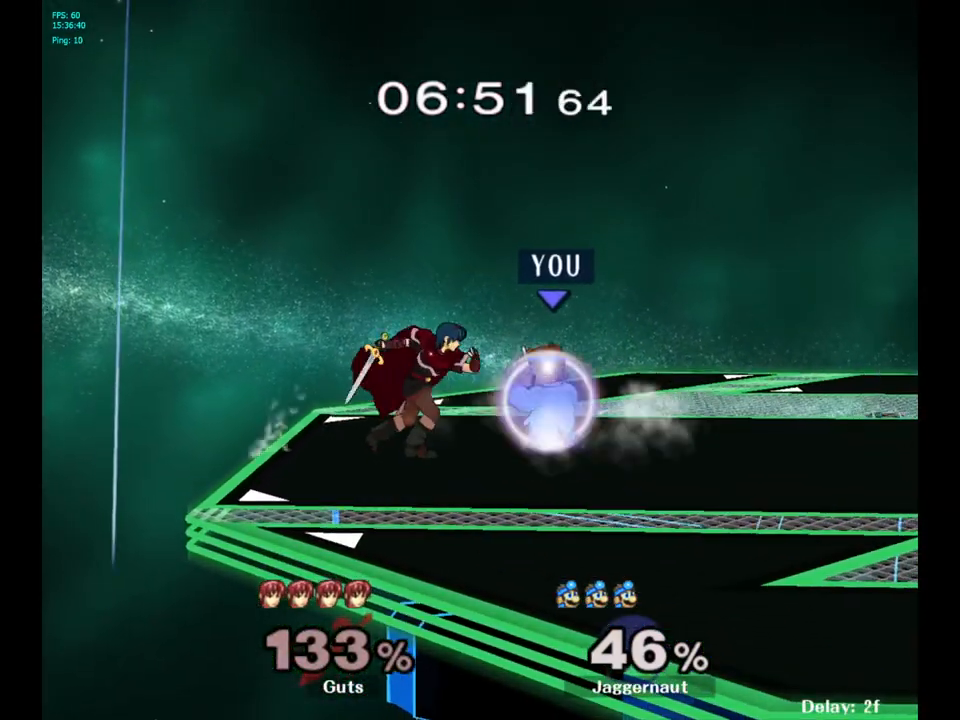
{"buttons": [], "left_stick": "center", "right_stick": "center", "events": [[117, "left_stick", "right"], [400, "left_stick", "center"], [417, "R1", "up"]]}
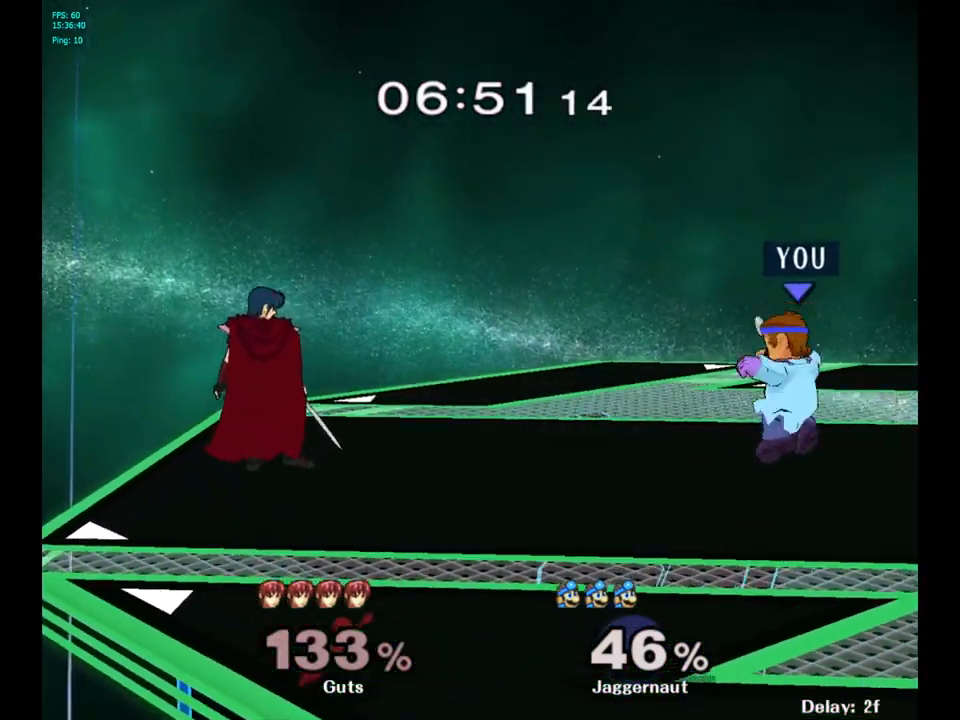
{"buttons": [], "left_stick": "center", "right_stick": "center", "events": [[167, "left_stick", "left"], [217, "Y", "down"], [250, "Y", "up"], [300, "left_stick", "center"], [333, "A", "down"], [433, "A", "up"]]}